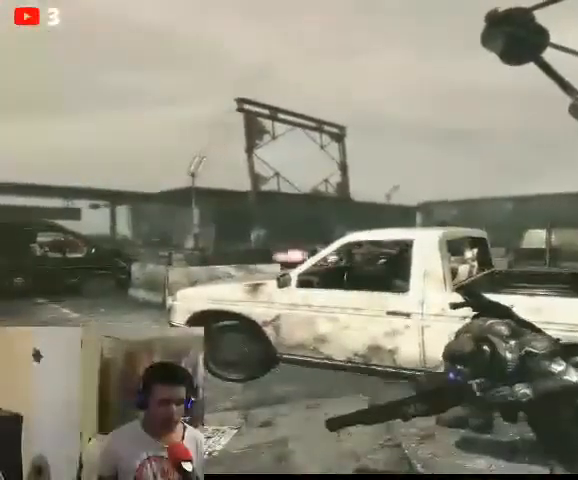
Gameplay with a controller (Xbox layout); each line is a JSON object with the inputs held at the frame after it. "events" lists button and stick changes between this image and that frame as [ms after this image, input, new state], when the widget could be followed in between.
{"buttons": ["L2"], "left_stick": "center", "right_stick": "center", "events": [[67, "left_stick", "left"], [167, "left_stick", "center"], [300, "L2", "down"]]}
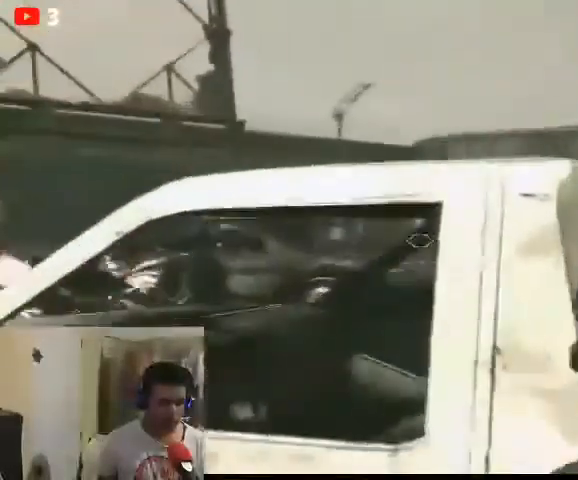
{"buttons": ["L2"], "left_stick": "center", "right_stick": "left", "events": [[133, "right_stick", "left"]]}
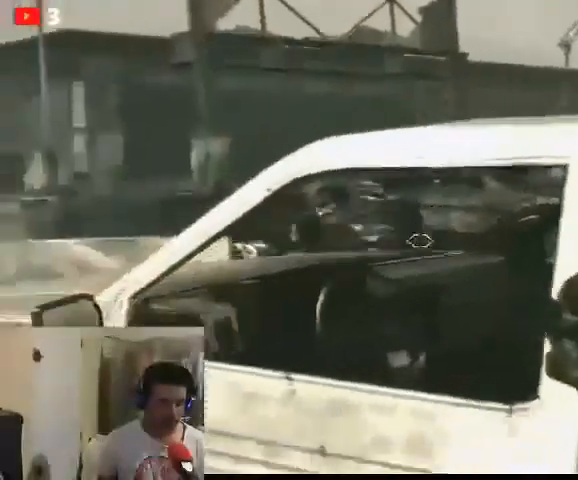
{"buttons": ["L2"], "left_stick": "center", "right_stick": "left", "events": []}
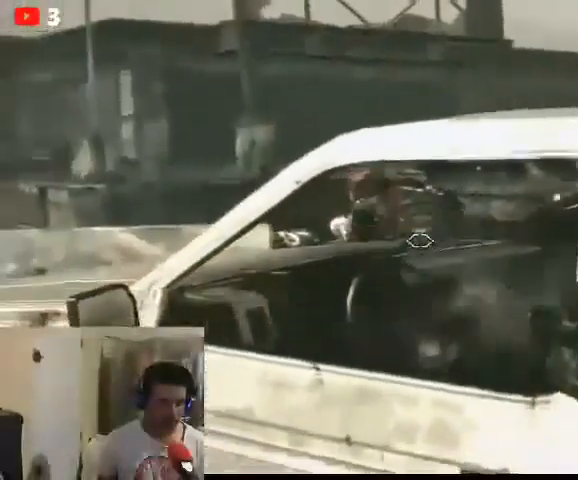
{"buttons": [], "left_stick": "center", "right_stick": "center"}
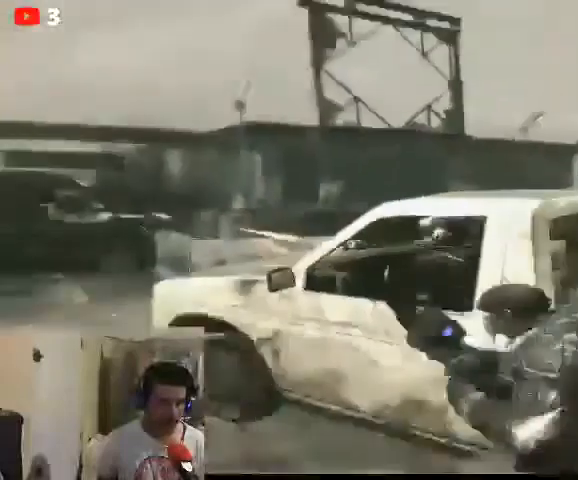
{"buttons": [], "left_stick": "center", "right_stick": "center"}
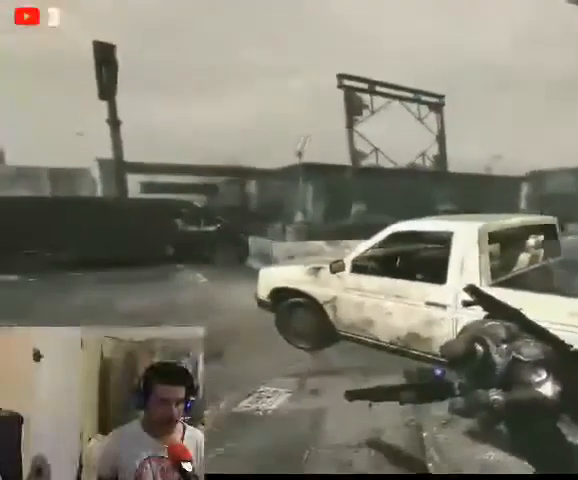
{"buttons": [], "left_stick": "center", "right_stick": "center", "events": []}
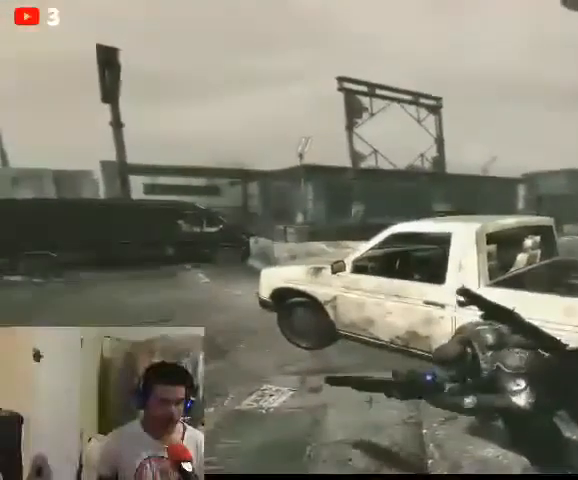
{"buttons": [], "left_stick": "left", "right_stick": "center", "events": [[200, "left_stick", "left"]]}
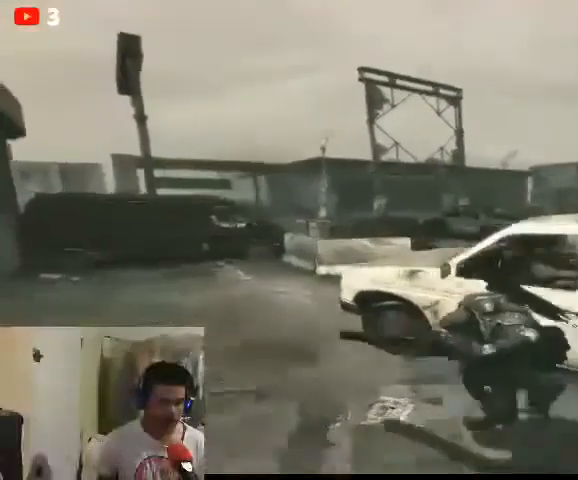
{"buttons": [], "left_stick": "left", "right_stick": "center", "events": []}
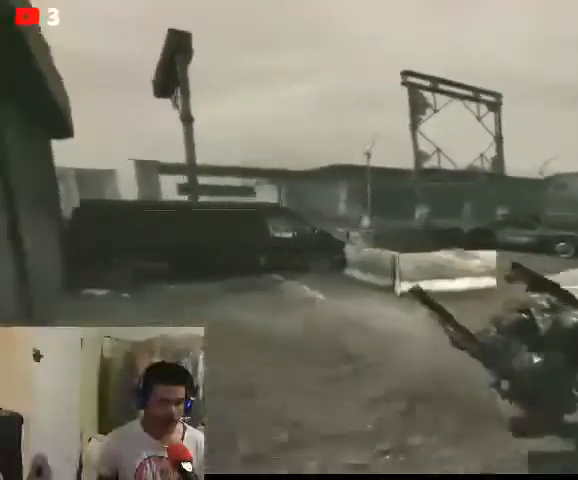
{"buttons": [], "left_stick": "up-left", "right_stick": "center", "events": [[367, "A", "down"], [433, "left_stick", "up-left"], [467, "A", "up"]]}
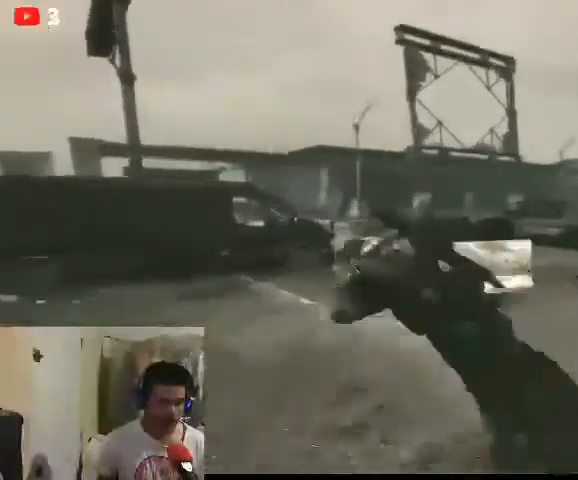
{"buttons": [], "left_stick": "up", "right_stick": "center", "events": [[433, "left_stick", "up"]]}
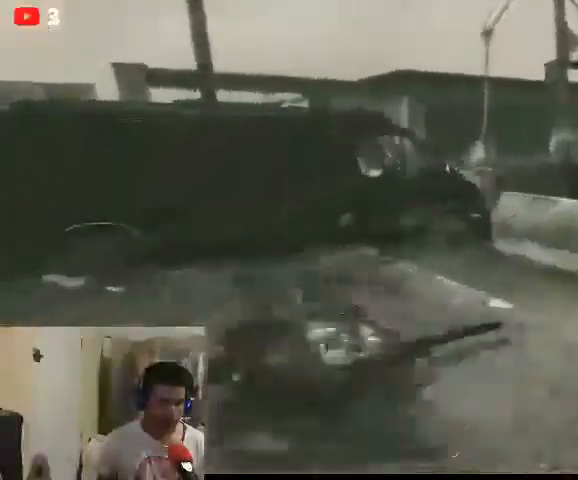
{"buttons": [], "left_stick": "up", "right_stick": "center", "events": []}
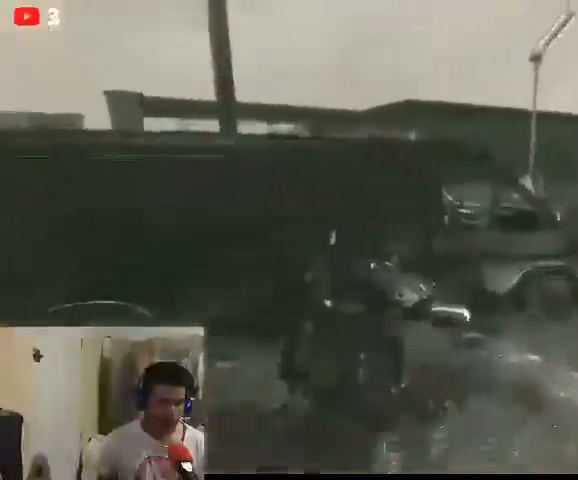
{"buttons": [], "left_stick": "up", "right_stick": "center", "events": [[167, "A", "down"], [267, "A", "up"]]}
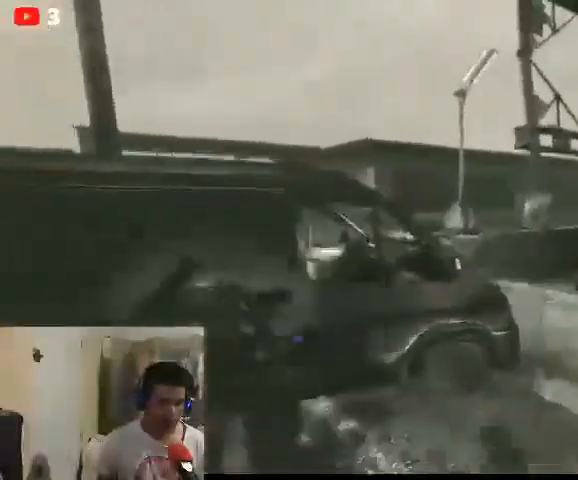
{"buttons": ["L2"], "left_stick": "center", "right_stick": "center", "events": [[33, "left_stick", "center"], [133, "right_stick", "left"], [233, "L2", "down"], [467, "right_stick", "center"]]}
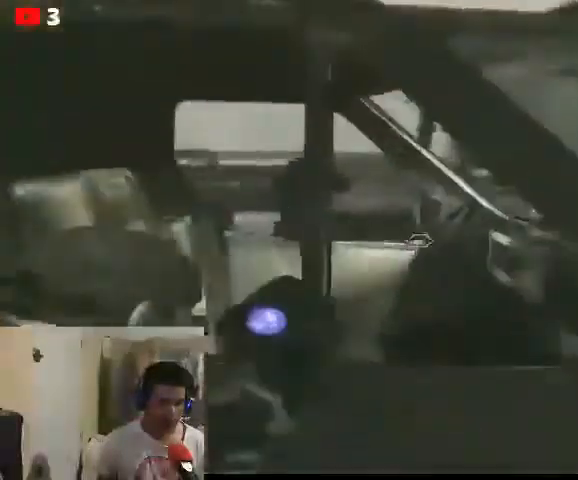
{"buttons": ["L2"], "left_stick": "center", "right_stick": "up-left", "events": [[167, "right_stick", "left"], [333, "right_stick", "center"], [467, "right_stick", "up-left"]]}
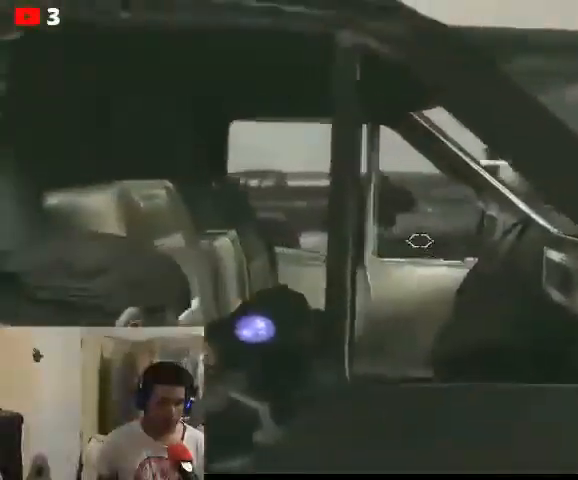
{"buttons": ["L2"], "left_stick": "center", "right_stick": "center", "events": [[67, "right_stick", "up"], [233, "right_stick", "up-left"], [500, "right_stick", "center"]]}
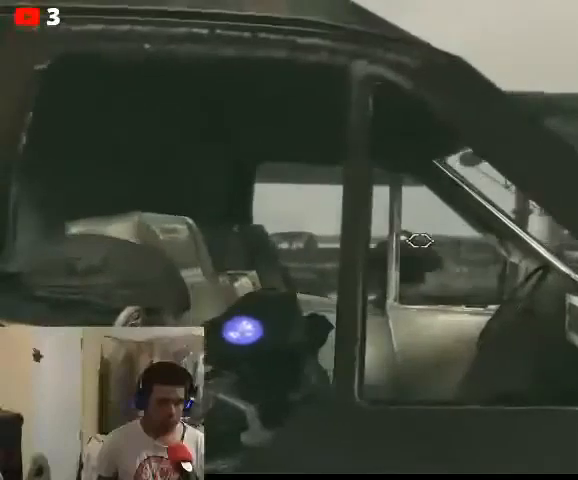
{"buttons": ["L2"], "left_stick": "center", "right_stick": "up-left", "events": [[367, "right_stick", "up-left"]]}
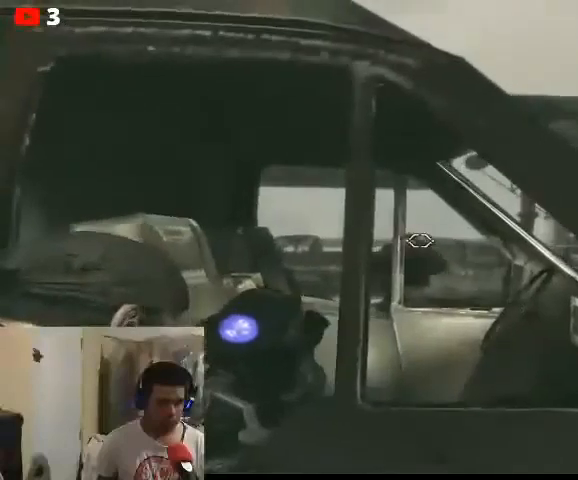
{"buttons": ["L2"], "left_stick": "center", "right_stick": "center", "events": [[100, "right_stick", "center"]]}
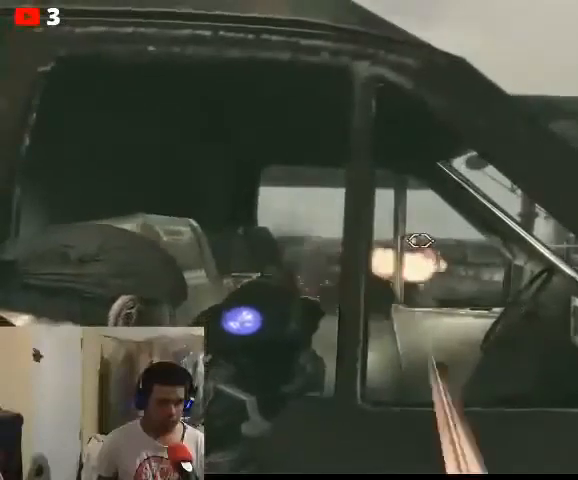
{"buttons": ["L2"], "left_stick": "left", "right_stick": "center", "events": [[100, "right_stick", "left"], [167, "left_stick", "left"], [167, "right_stick", "center"]]}
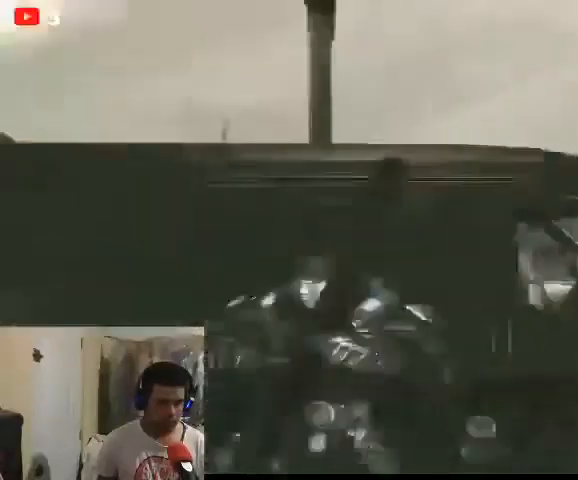
{"buttons": [], "left_stick": "center", "right_stick": "center", "events": [[100, "left_stick", "center"], [367, "L2", "up"]]}
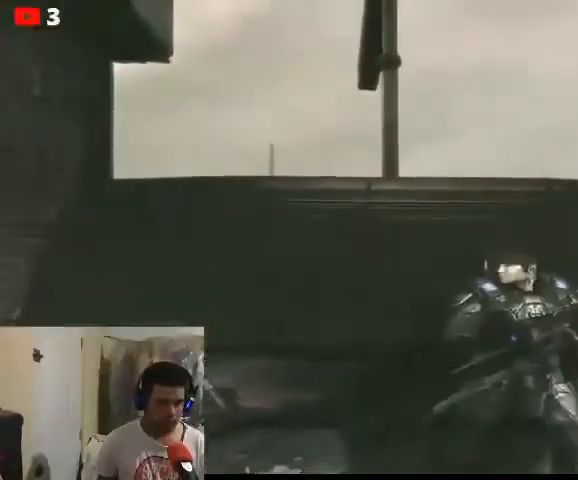
{"buttons": ["L2"], "left_stick": "center", "right_stick": "center", "events": [[133, "left_stick", "right"], [367, "left_stick", "center"], [433, "L2", "down"]]}
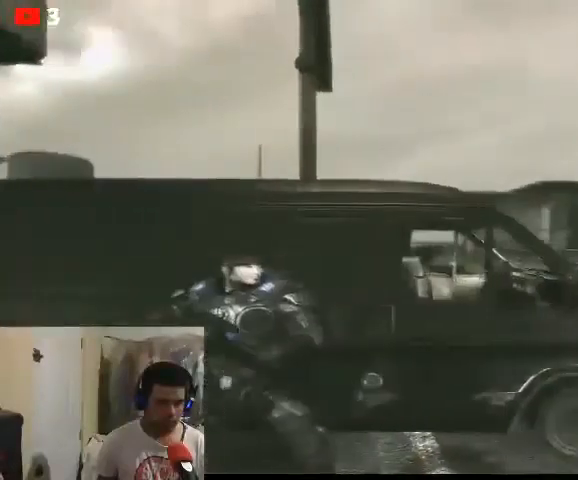
{"buttons": ["L2"], "left_stick": "center", "right_stick": "center", "events": []}
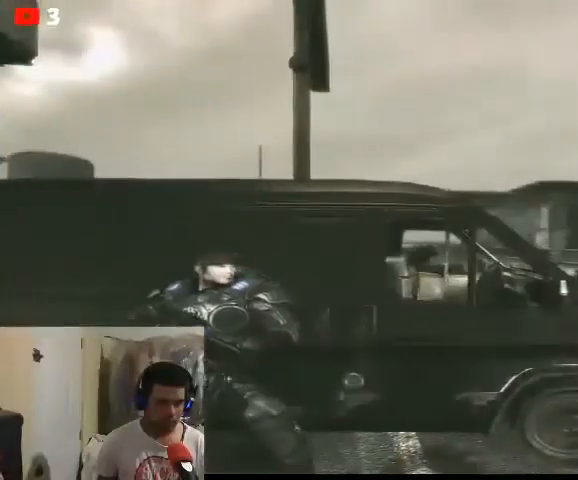
{"buttons": ["L2"], "left_stick": "center", "right_stick": "center", "events": [[167, "L2", "up"], [300, "L2", "down"]]}
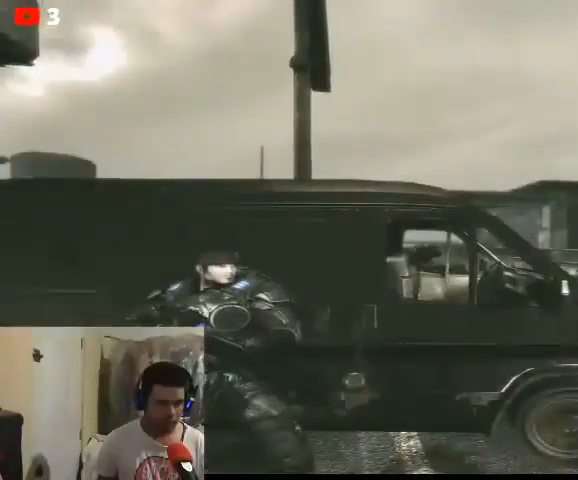
{"buttons": ["L2"], "left_stick": "center", "right_stick": "center", "events": [[100, "L2", "up"], [100, "left_stick", "right"], [300, "left_stick", "center"], [500, "L2", "down"]]}
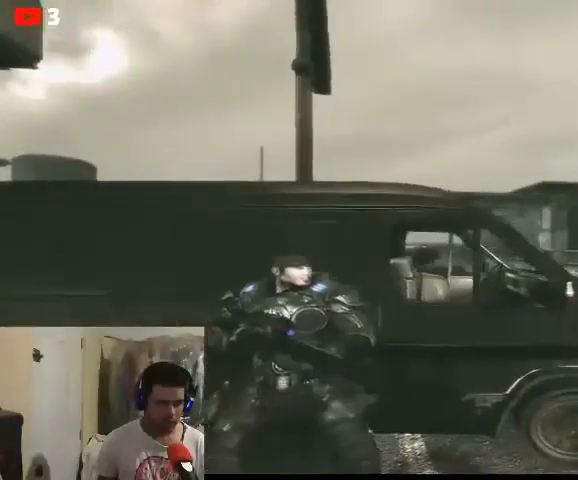
{"buttons": [], "left_stick": "right", "right_stick": "center", "events": [[433, "L2", "up"], [433, "left_stick", "right"]]}
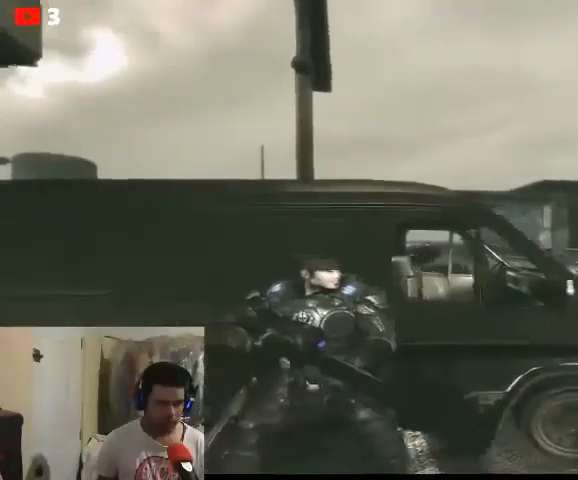
{"buttons": ["L2"], "left_stick": "center", "right_stick": "center", "events": [[133, "left_stick", "center"], [233, "L2", "down"]]}
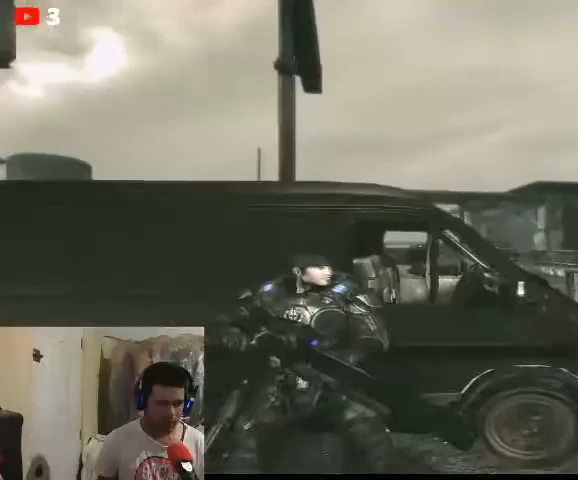
{"buttons": [], "left_stick": "right", "right_stick": "right", "events": [[133, "L2", "up"], [333, "right_stick", "right"], [467, "left_stick", "right"]]}
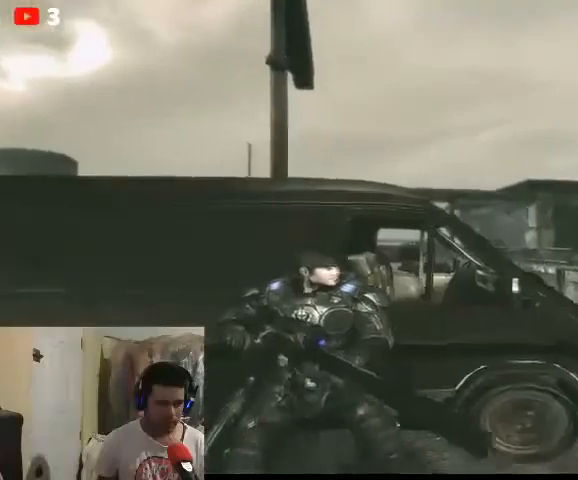
{"buttons": ["L2"], "left_stick": "center", "right_stick": "center", "events": [[100, "right_stick", "center"], [133, "left_stick", "center"], [267, "L2", "down"]]}
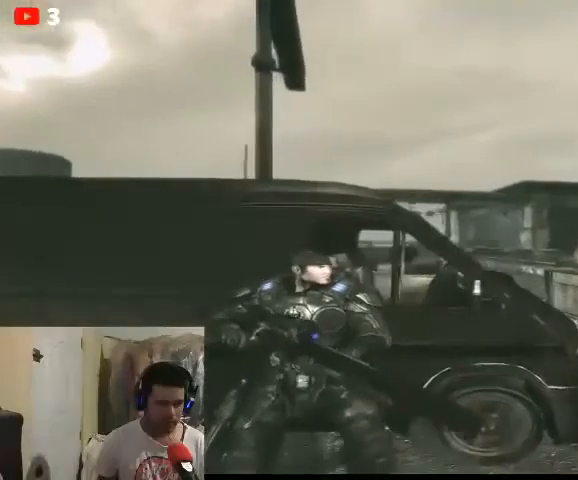
{"buttons": [], "left_stick": "down-right", "right_stick": "center", "events": [[200, "L2", "up"], [367, "left_stick", "right"], [500, "left_stick", "down-right"]]}
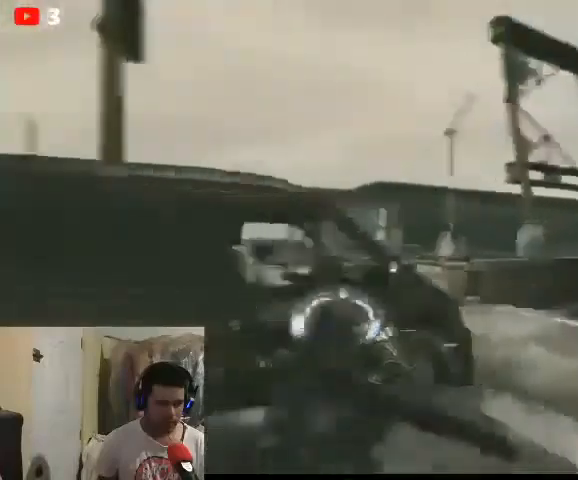
{"buttons": ["L2"], "left_stick": "center", "right_stick": "left", "events": [[67, "L2", "down"], [233, "left_stick", "center"], [467, "right_stick", "left"]]}
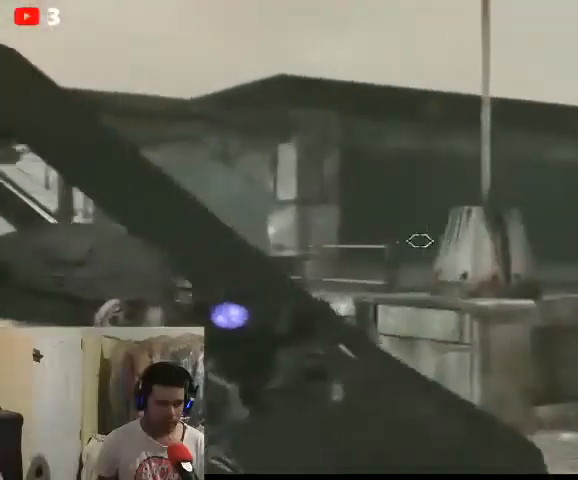
{"buttons": ["L2"], "left_stick": "center", "right_stick": "left", "events": []}